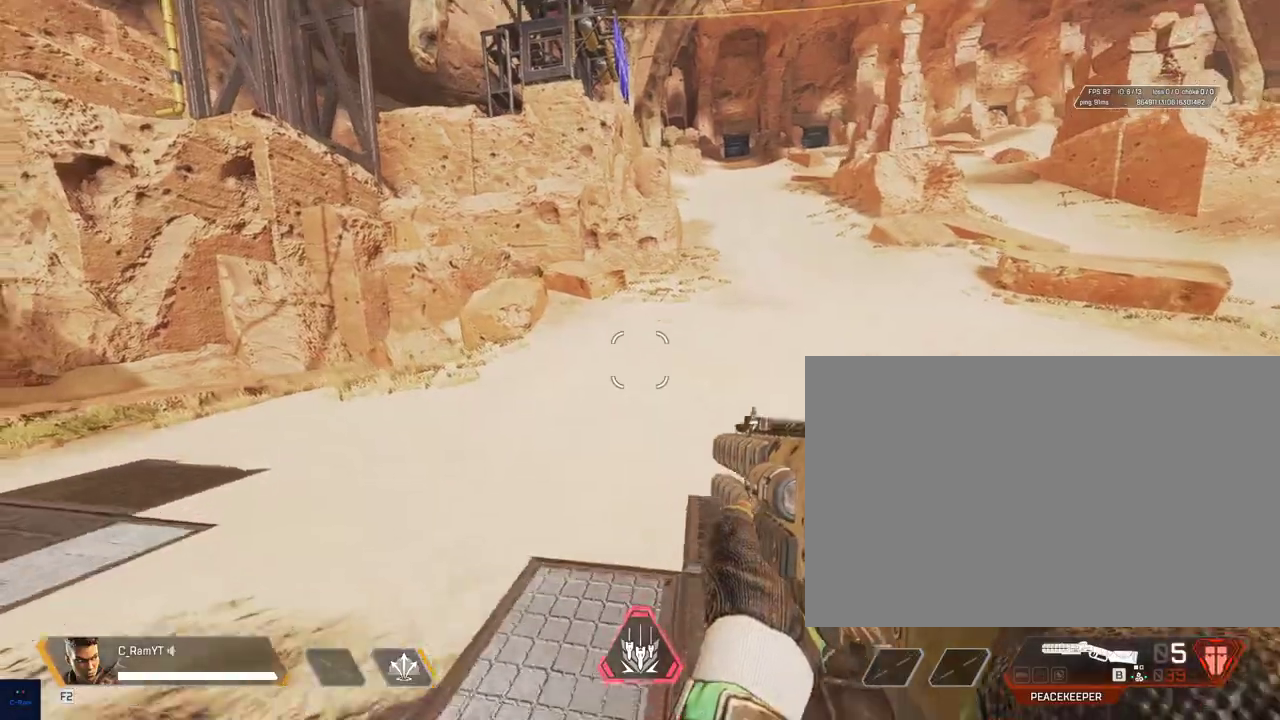
Gameplay with keyboard and mouse; each line is a JSON object with the keys and mouse buttons held at the frame after it. "events" lists presses ("down") and releases ("up") of "1", "2", "3", "4", "5", "a", "alt", "b", "c", "ctrl", "d", "e", "f", "g", "q", "r", "s", "shift", "space", "t", "tab", "tilde", "v", "w", "x", "z", "mouse_left", "mouse_wheel", "mouse_right", "mouse_mb4" and "mouse_mb5" between this image and that frame as [ms after this image, input, new state], when the widget could be followed in between. "mouse_left", "mouse_wheel", "mouse_right", "mouse_mb4", "mouse_mb5" = the "left", "wheel", "right", "mb4", "mb5" buttons of the "mouse" list. No other keys are recorded. "wheel" means that the mouse wheel is clicked or scrolled. Mouse movement is not recorded.
{"keys": ["a", "space"], "mouse": [], "events": [[50, "d", "down"], [50, "w", "up"], [133, "s", "down"], [233, "d", "up"], [233, "space", "down"], [317, "a", "down"], [317, "space", "up"], [400, "s", "up"], [400, "space", "down"]]}
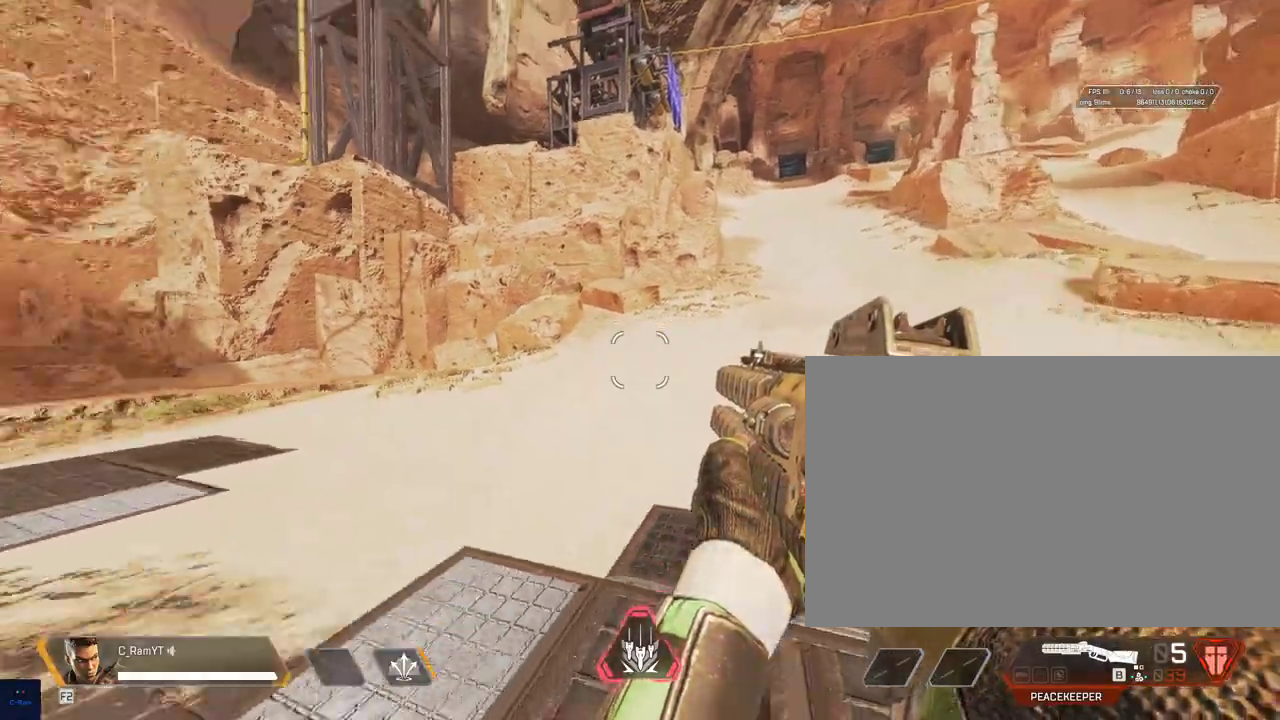
{"keys": ["a"], "mouse": [], "events": [[17, "space", "up"], [17, "w", "down"], [83, "a", "up"], [133, "space", "down"], [167, "w", "up"], [283, "s", "down"], [283, "space", "up"], [417, "a", "down"], [500, "s", "up"]]}
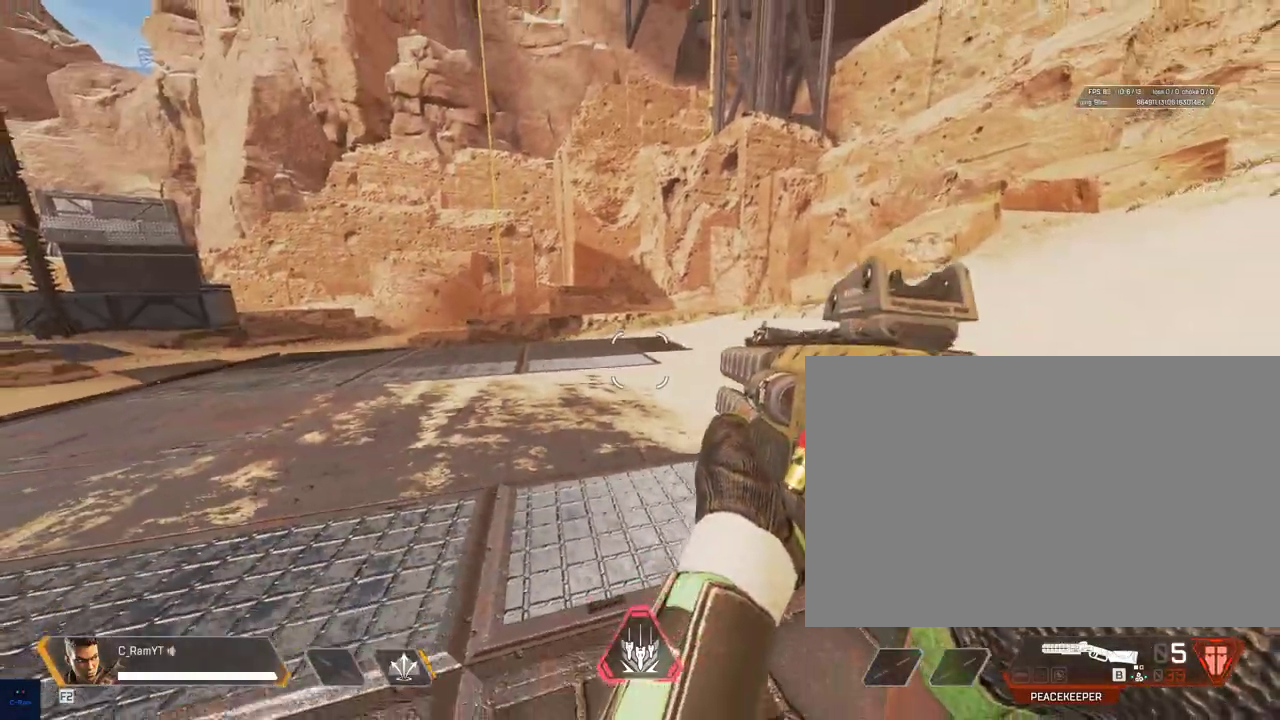
{"keys": [], "mouse": [], "events": [[267, "a", "up"]]}
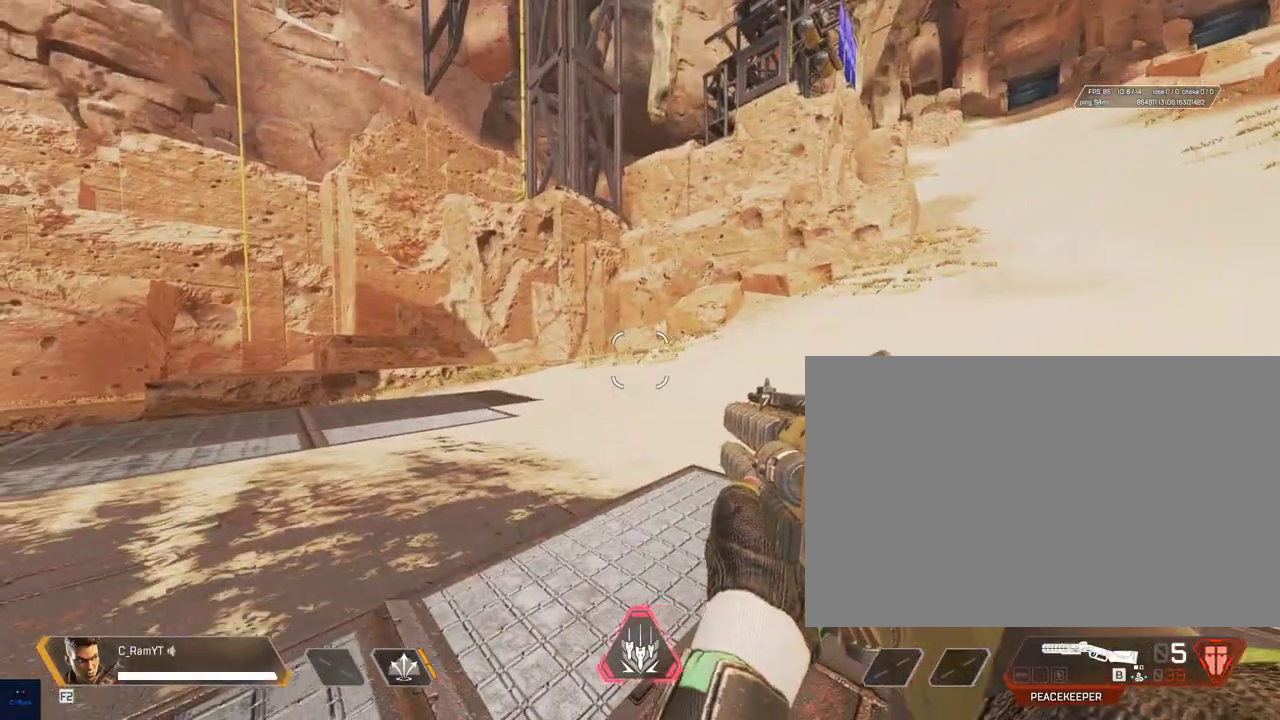
{"keys": [], "mouse": [], "events": []}
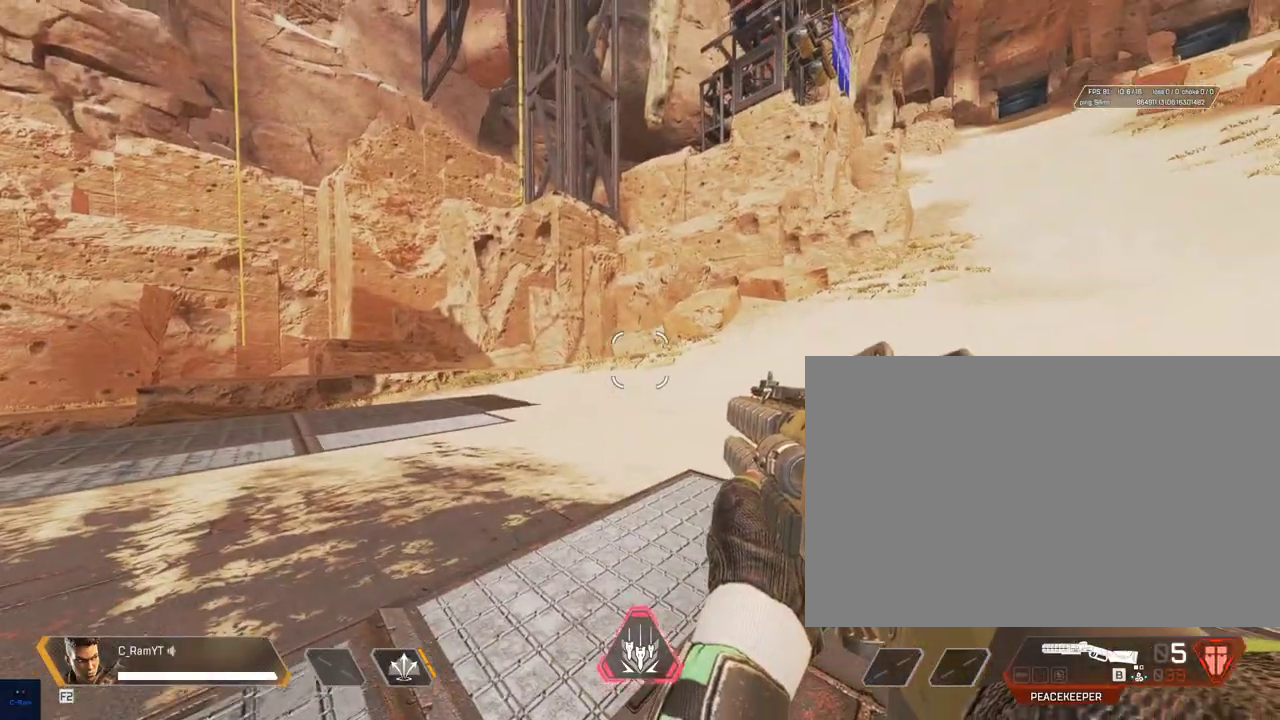
{"keys": ["shift", "w"], "mouse": [], "events": [[367, "w", "down"], [467, "shift", "down"]]}
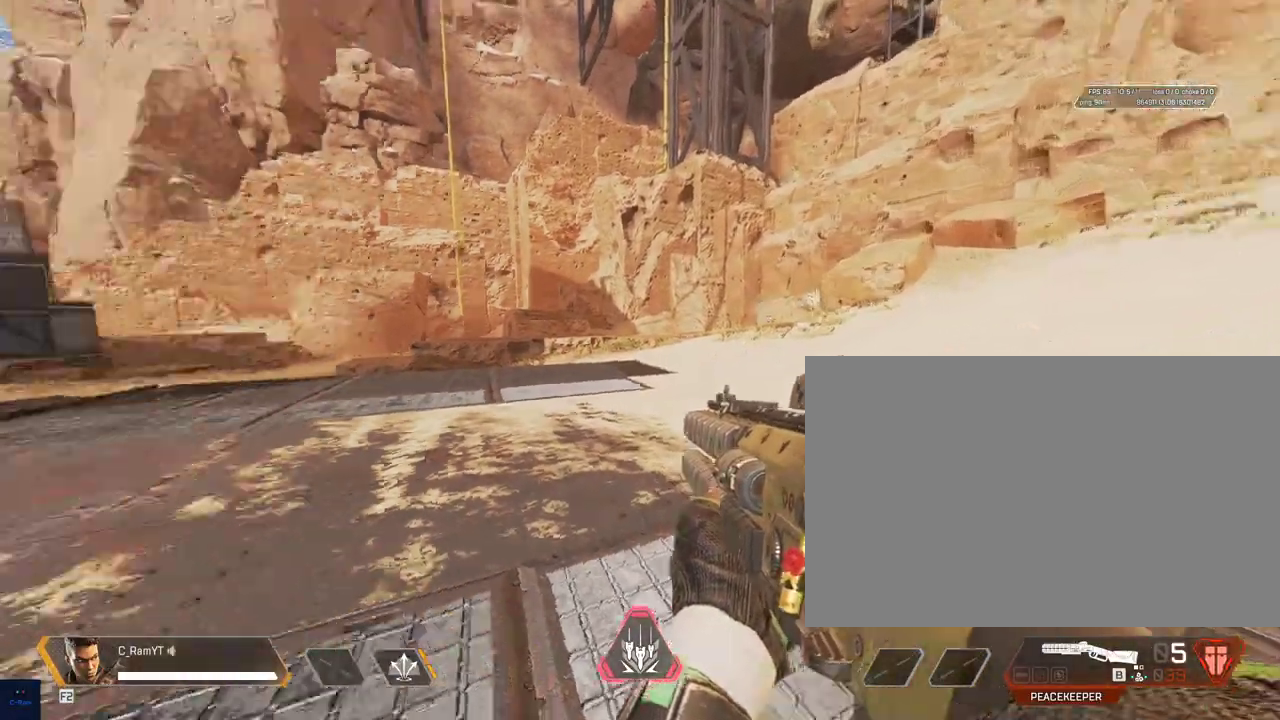
{"keys": ["3", "shift", "w"], "mouse": [], "events": [[317, "3", "down"], [417, "3", "up"], [500, "3", "down"]]}
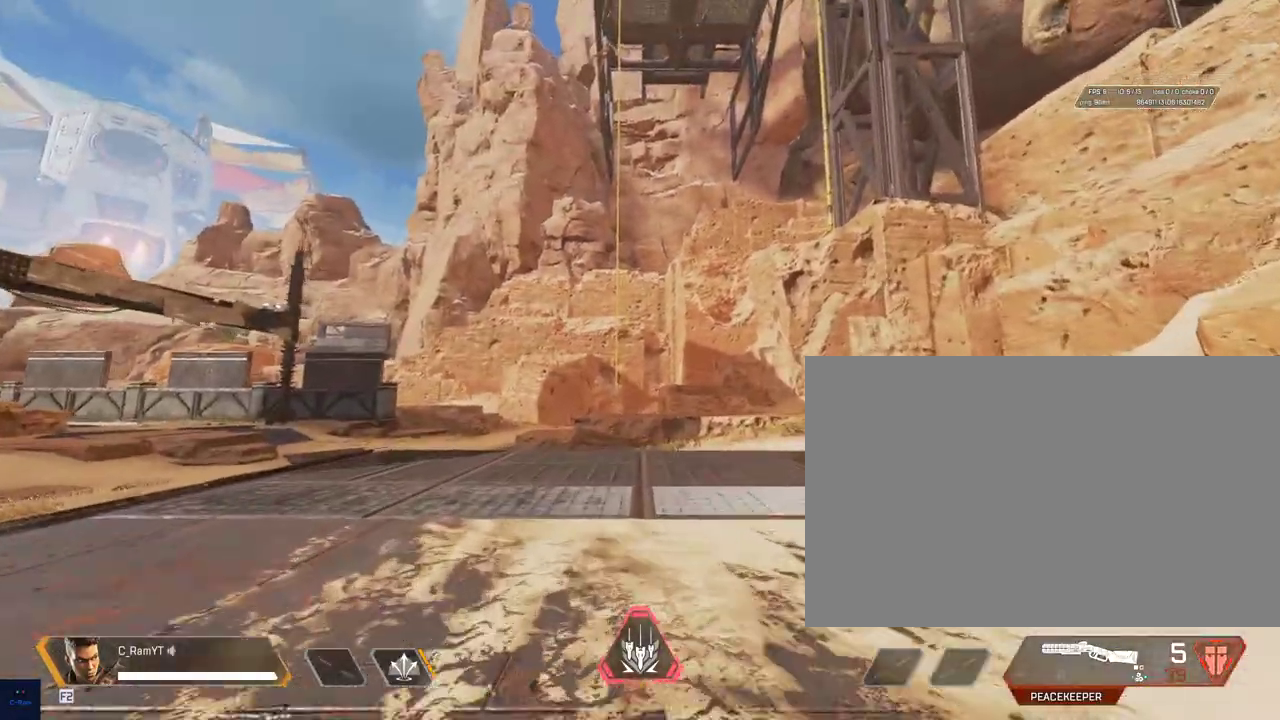
{"keys": ["ctrl", "w"], "mouse": [], "events": [[50, "3", "up"], [83, "shift", "up"], [233, "mouse_wheel", "down"], [283, "ctrl", "down"], [283, "mouse_wheel", "up"]]}
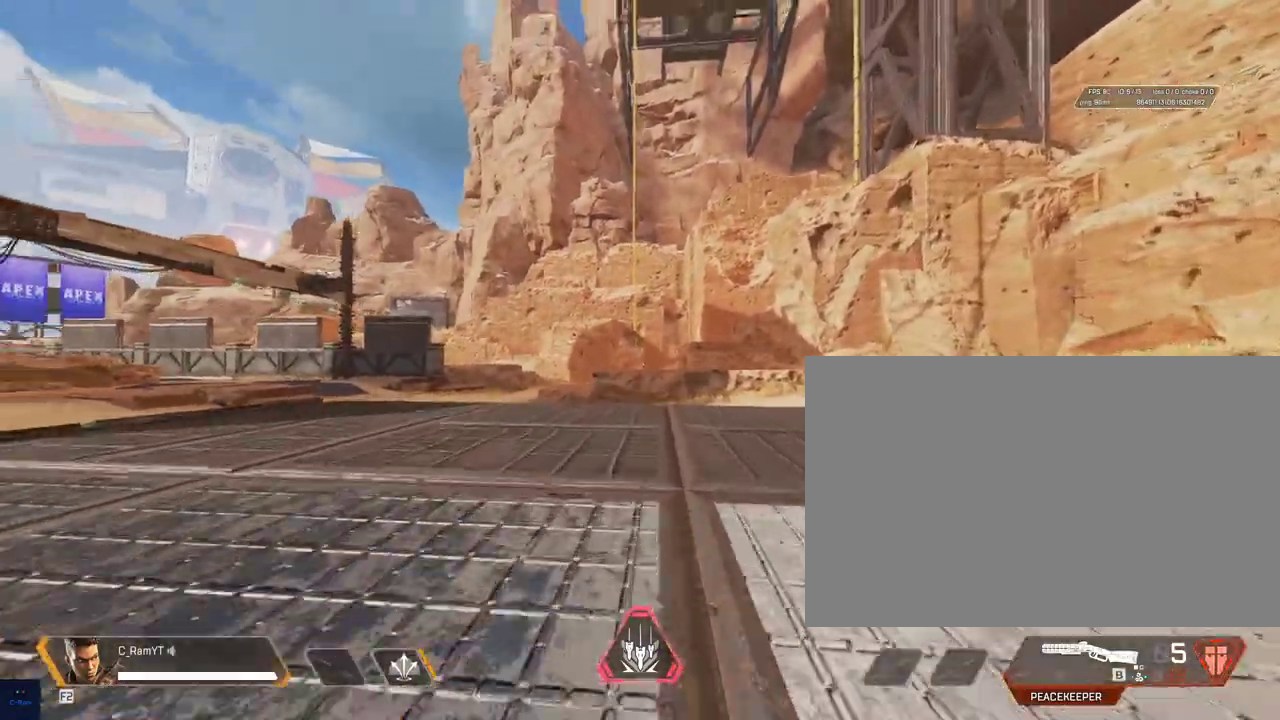
{"keys": ["e", "shift", "space", "w"], "mouse": [], "events": [[133, "space", "down"], [250, "space", "up"], [283, "e", "down"], [333, "ctrl", "up"], [333, "space", "down"], [433, "shift", "down"], [433, "space", "up"], [483, "space", "down"]]}
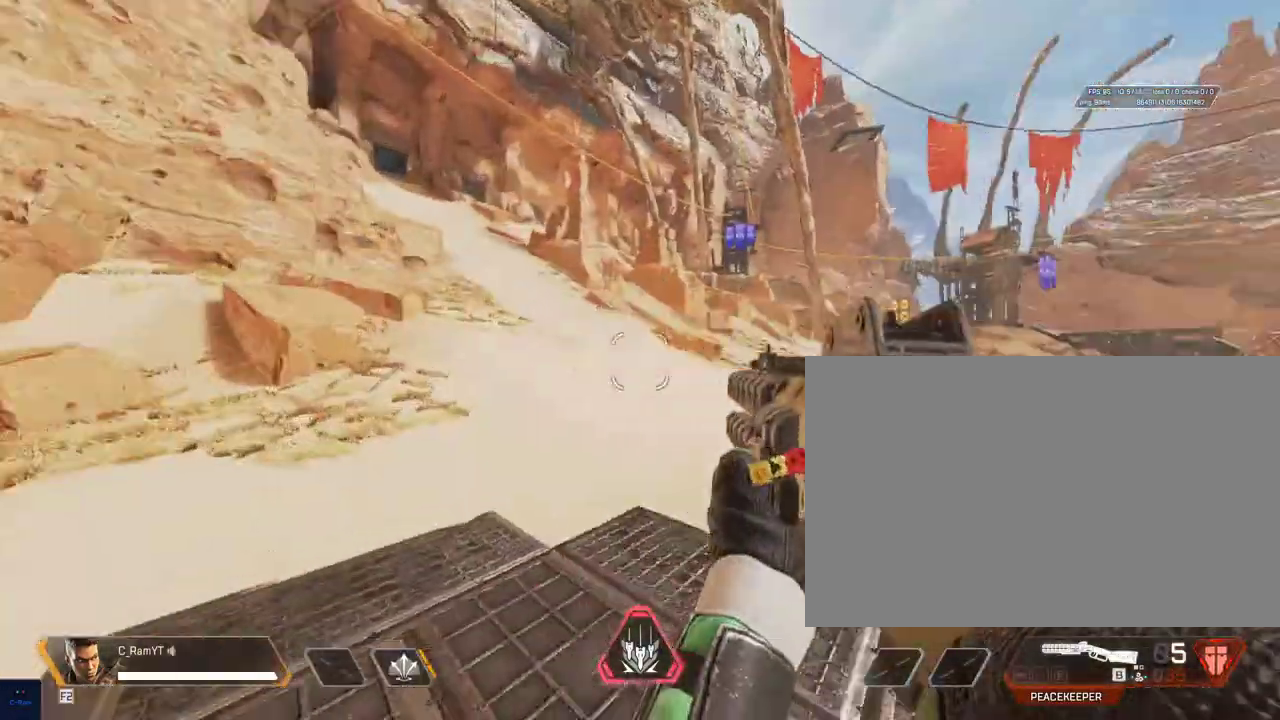
{"keys": ["e", "shift", "w"], "mouse": [], "events": [[67, "space", "up"], [117, "space", "down"], [233, "space", "up"], [250, "space", "down"], [350, "space", "up"], [383, "space", "down"], [483, "space", "up"]]}
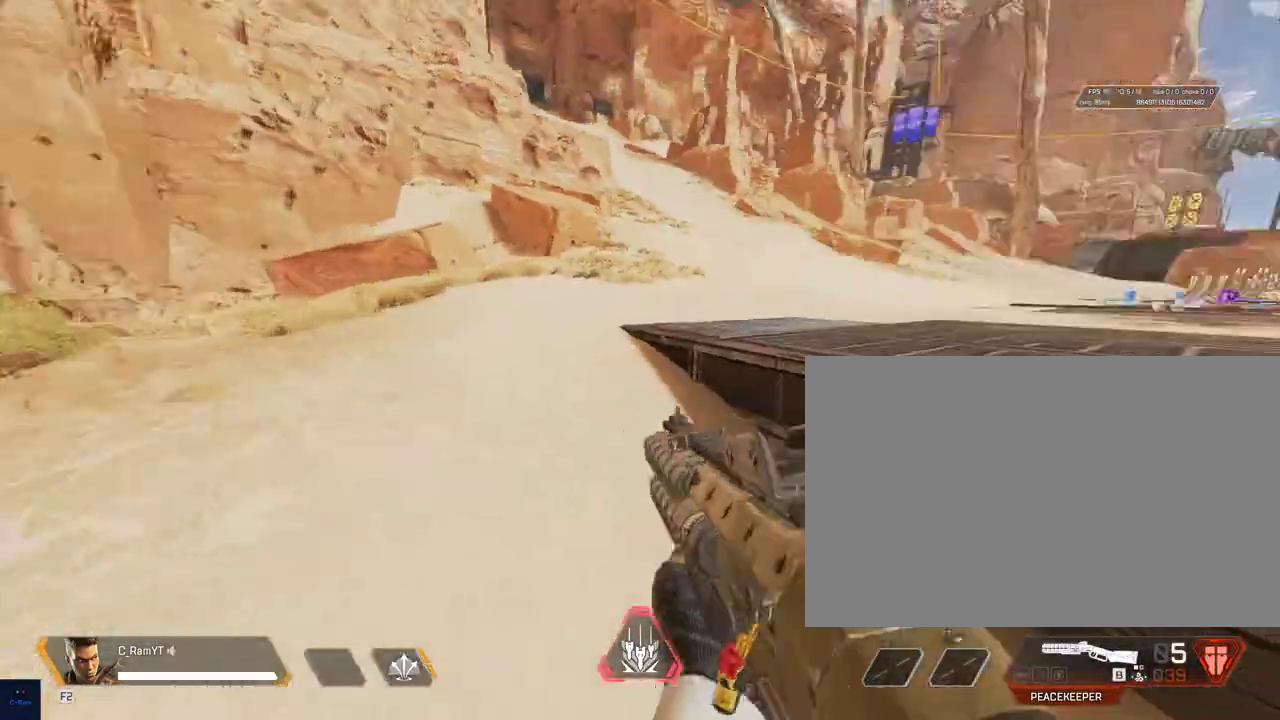
{"keys": ["shift", "w"], "mouse": [], "events": [[33, "space", "down"], [133, "space", "up"], [183, "space", "down"], [250, "space", "up"], [383, "e", "up"]]}
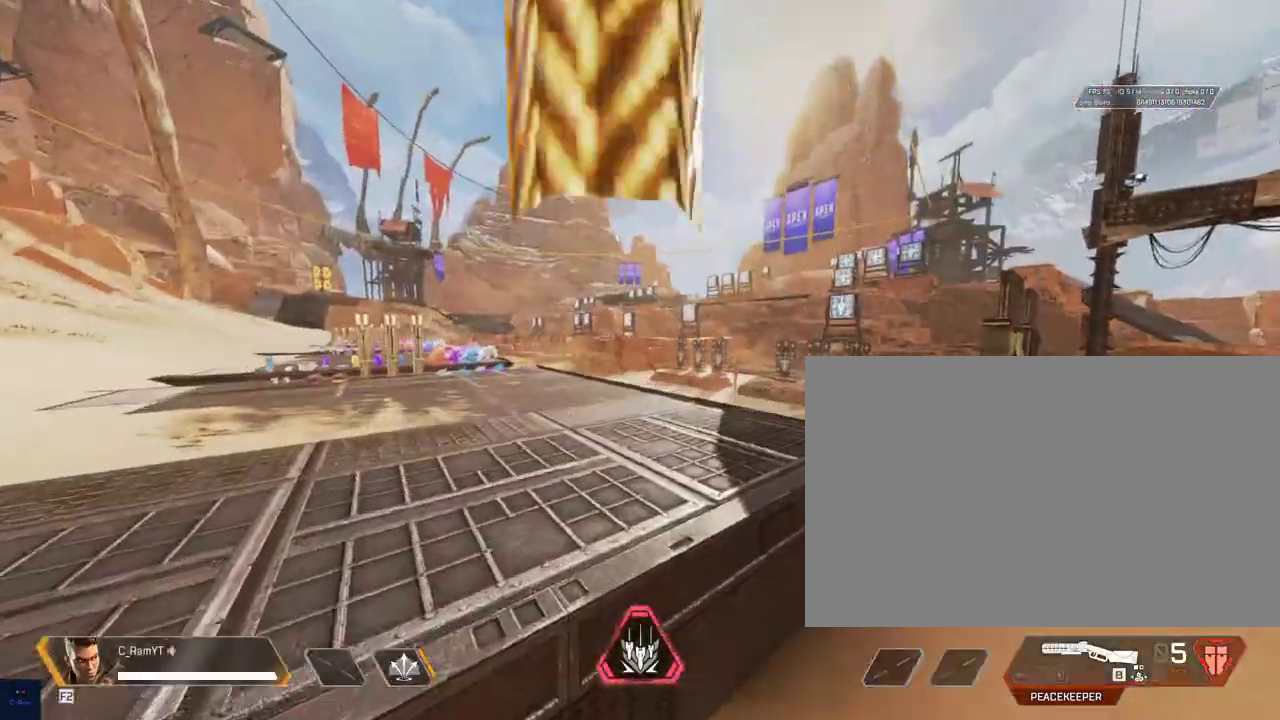
{"keys": ["e", "shift", "space", "w"], "mouse": [], "events": [[300, "space", "down"], [383, "space", "up"], [433, "e", "down"], [433, "space", "down"]]}
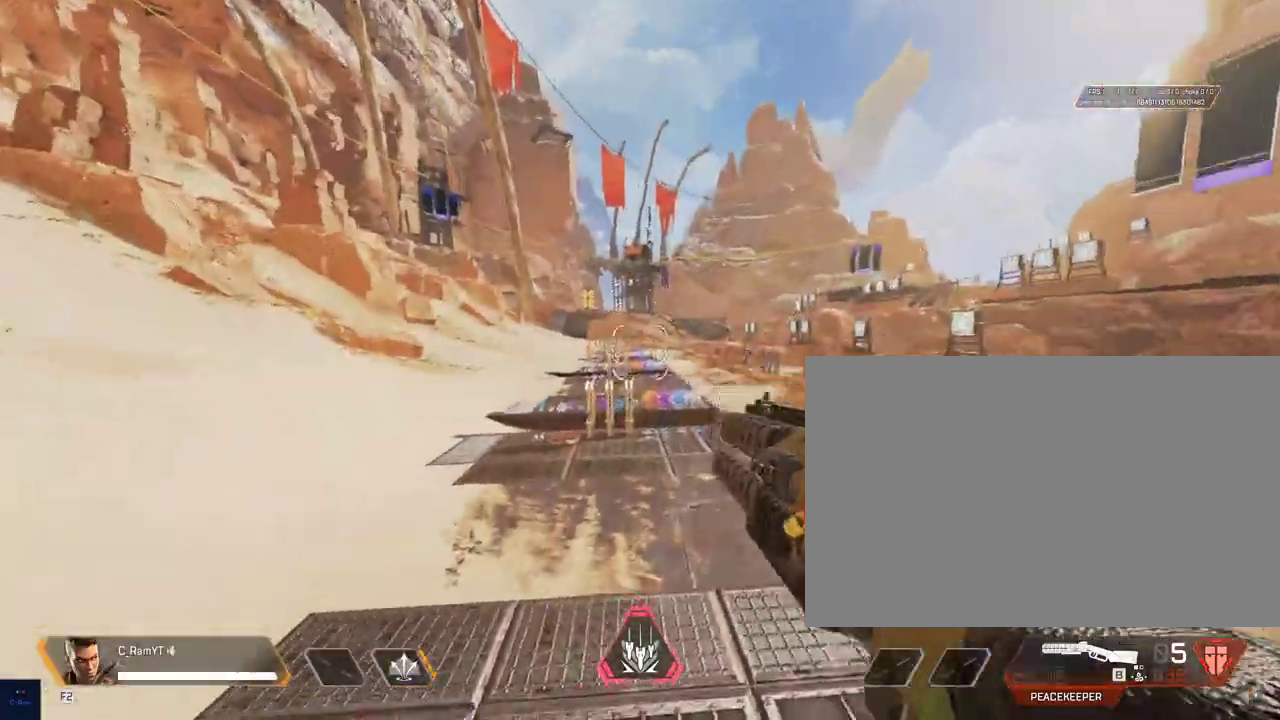
{"keys": ["ctrl", "w"], "mouse": ["wheel"], "events": [[33, "space", "up"], [67, "space", "down"], [167, "shift", "up"], [200, "space", "up"], [283, "e", "up"], [367, "ctrl", "down"], [500, "mouse_wheel", "down"]]}
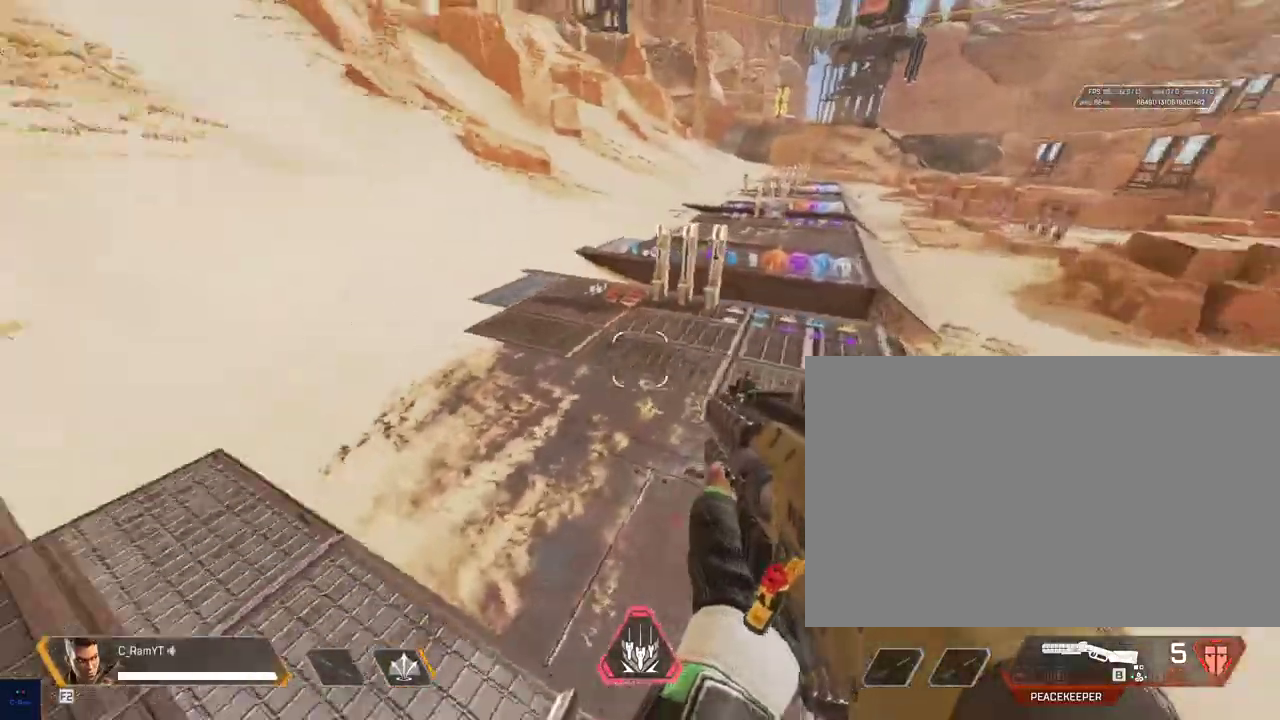
{"keys": ["3", "shift", "w"], "mouse": [], "events": [[117, "mouse_wheel", "up"], [133, "ctrl", "up"], [250, "3", "down"], [367, "3", "up"], [400, "3", "down"], [483, "shift", "down"]]}
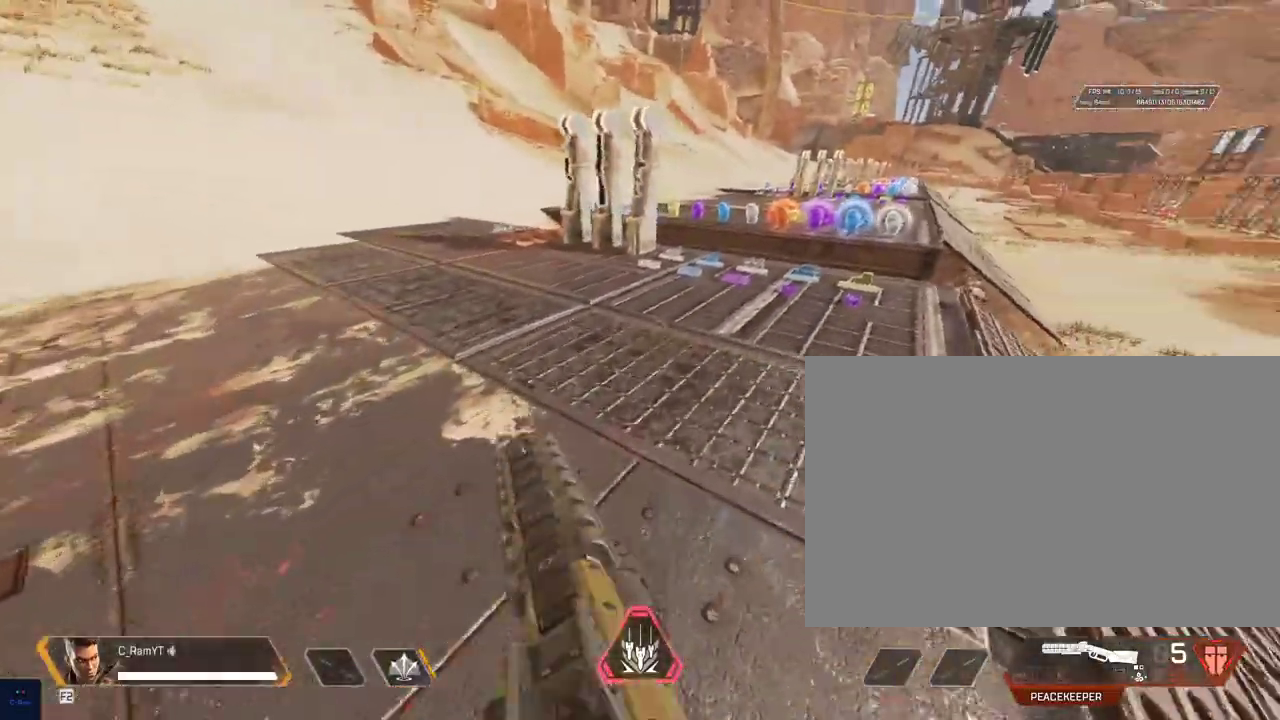
{"keys": ["shift", "w"], "mouse": [], "events": [[83, "3", "up"]]}
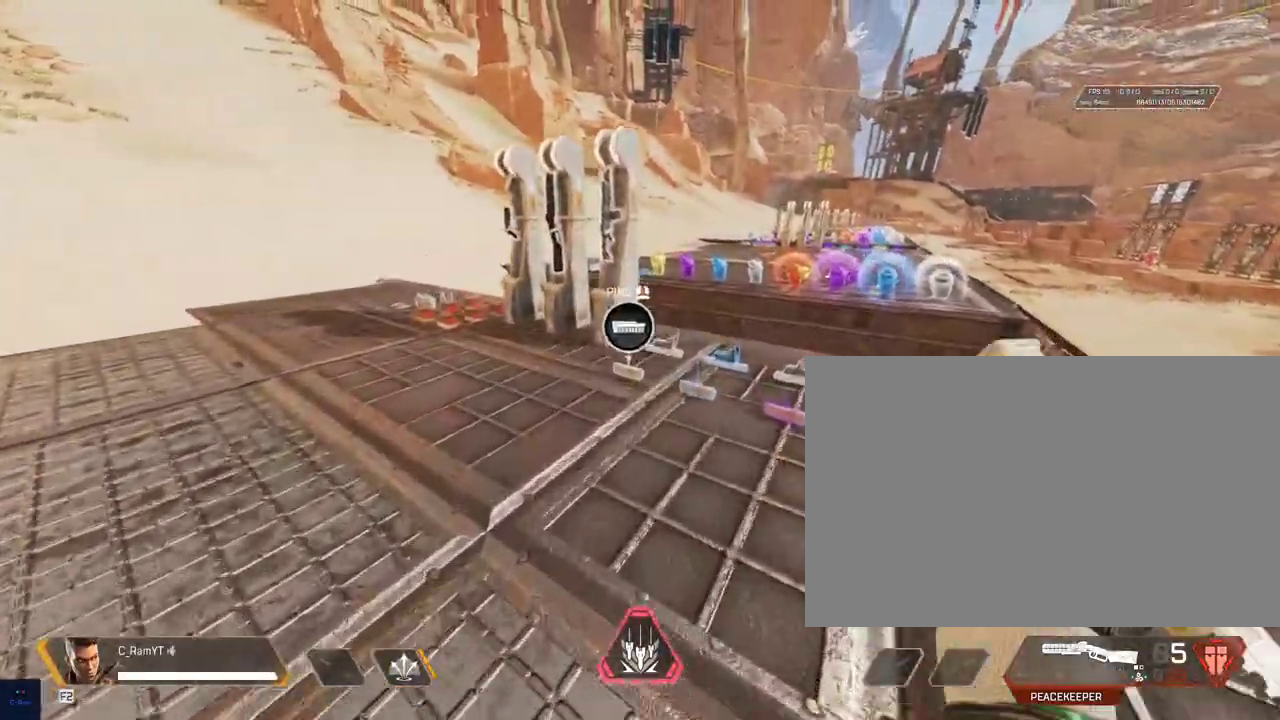
{"keys": ["d", "shift"], "mouse": [], "events": [[317, "d", "down"], [383, "w", "up"]]}
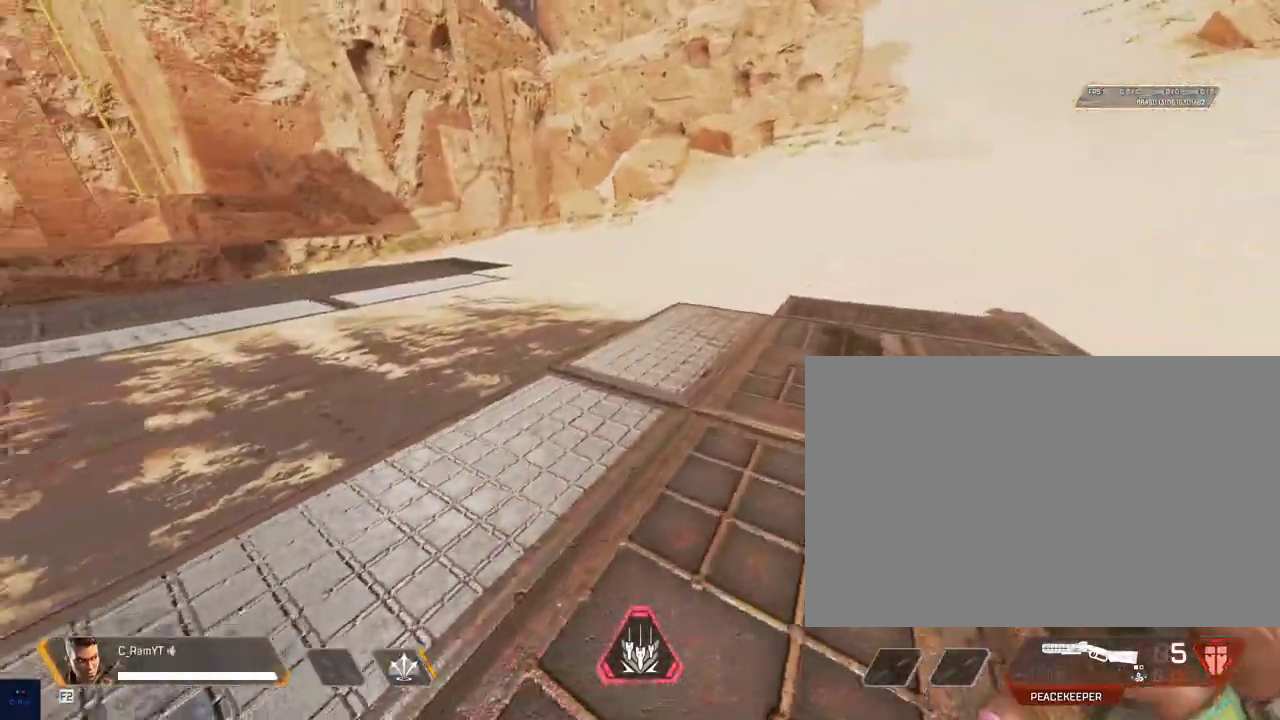
{"keys": [], "mouse": [], "events": [[50, "s", "down"], [183, "d", "up"], [283, "s", "up"], [367, "shift", "up"]]}
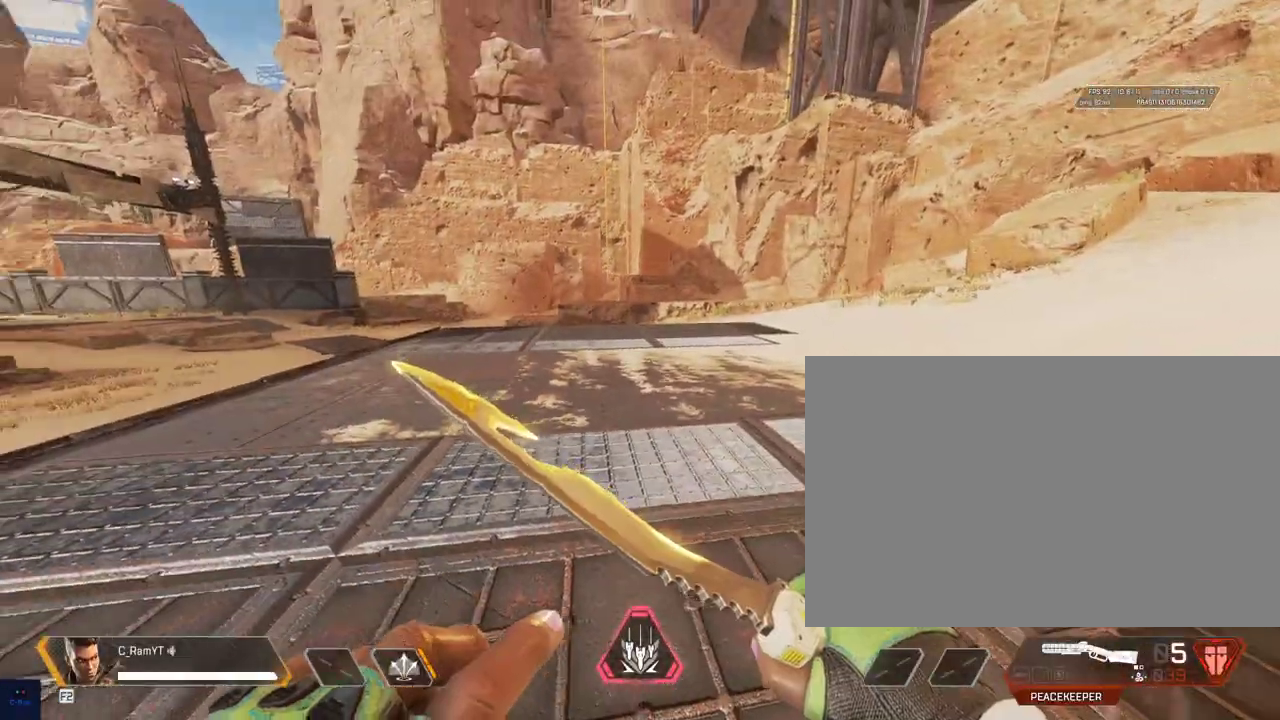
{"keys": [], "mouse": [], "events": []}
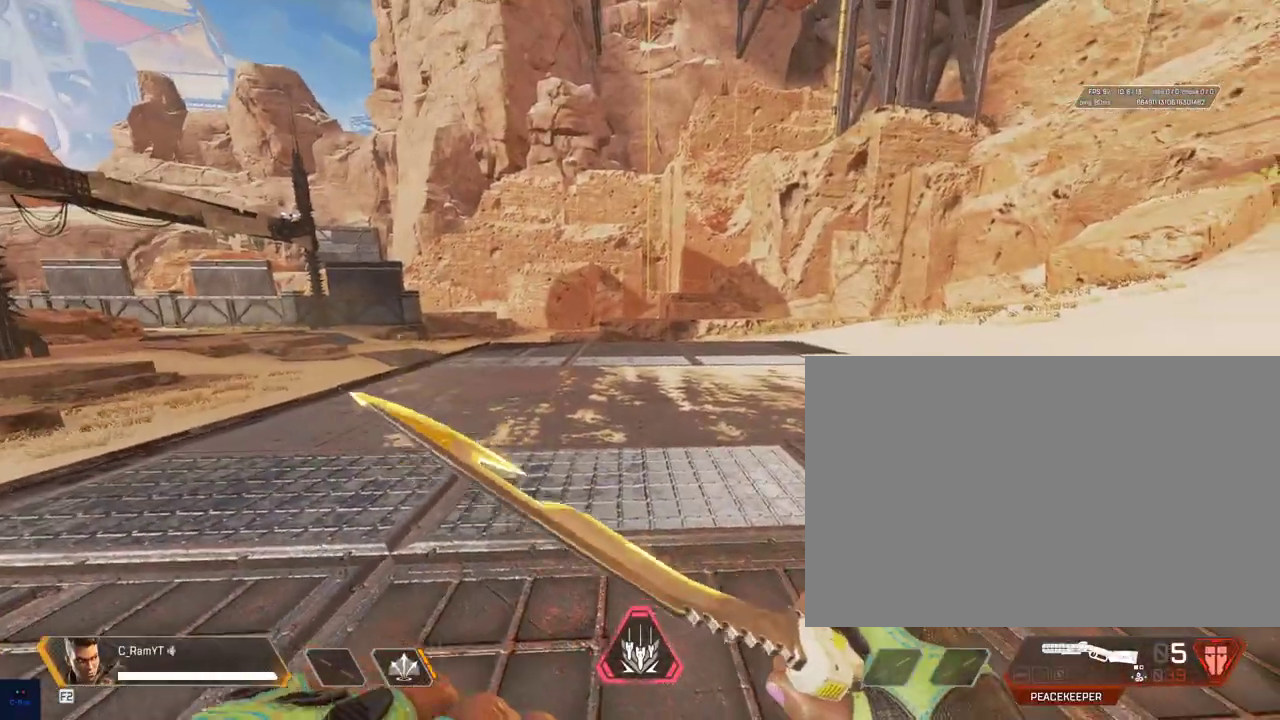
{"keys": [], "mouse": [], "events": []}
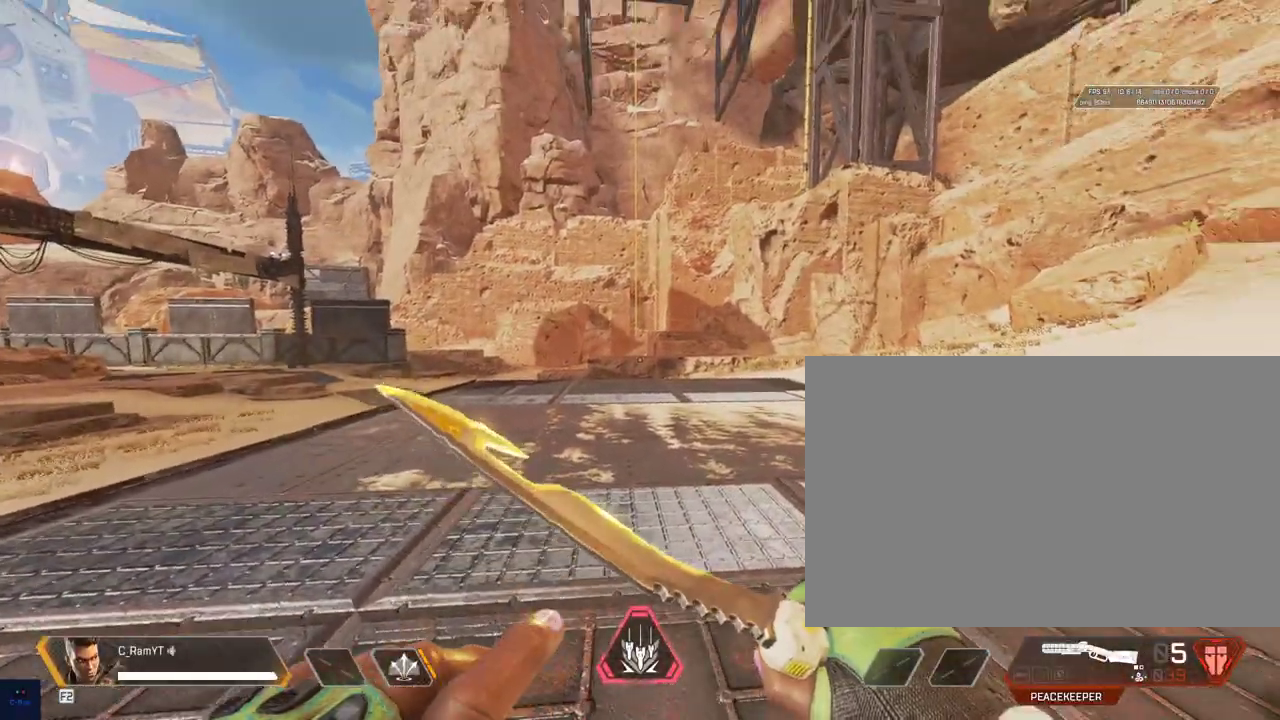
{"keys": [], "mouse": [], "events": [[150, "d", "down"], [217, "d", "up"]]}
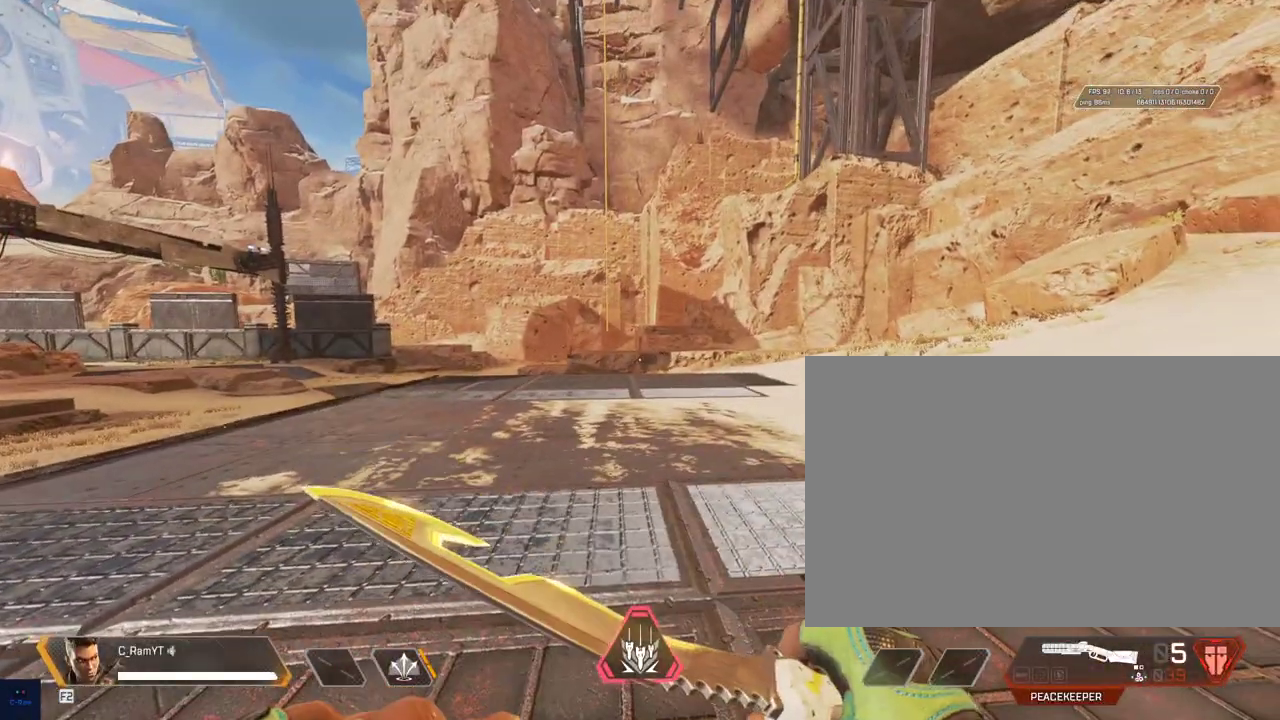
{"keys": [], "mouse": [], "events": [[150, "3", "down"], [217, "3", "up"], [350, "3", "down"], [367, "3", "up"]]}
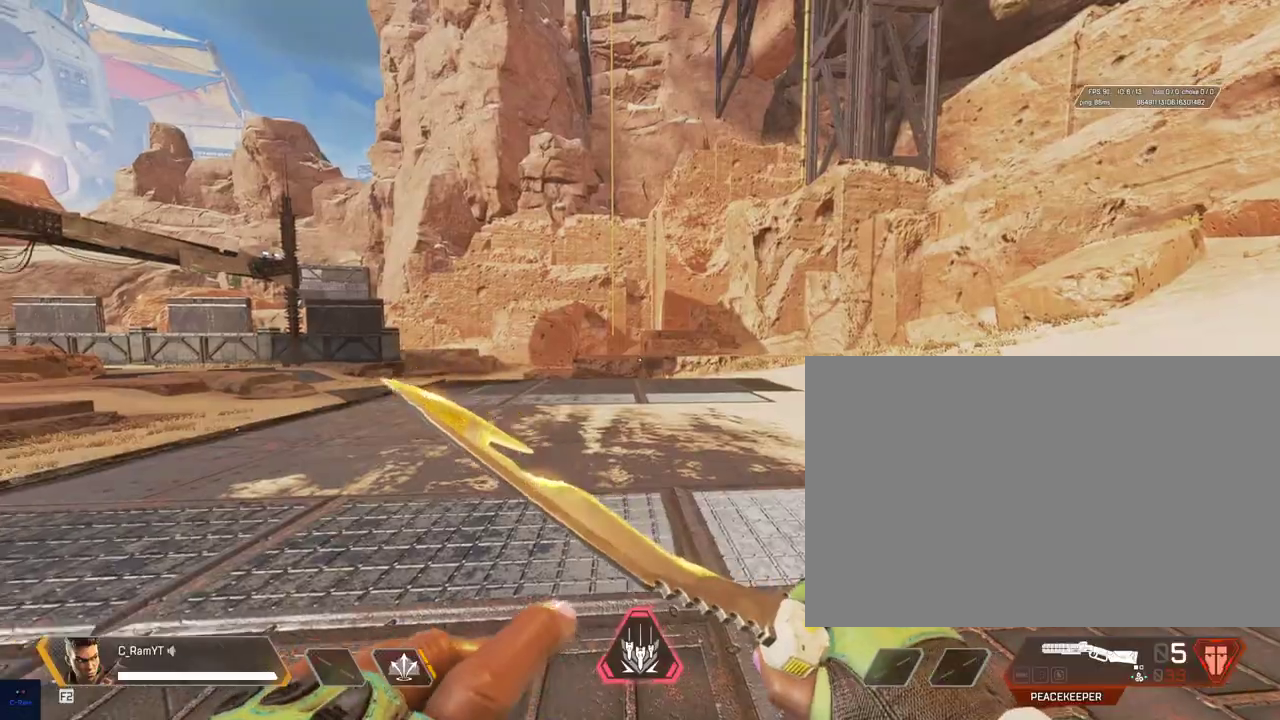
{"keys": ["shift", "w"], "mouse": [], "events": [[250, "shift", "down"], [250, "w", "down"]]}
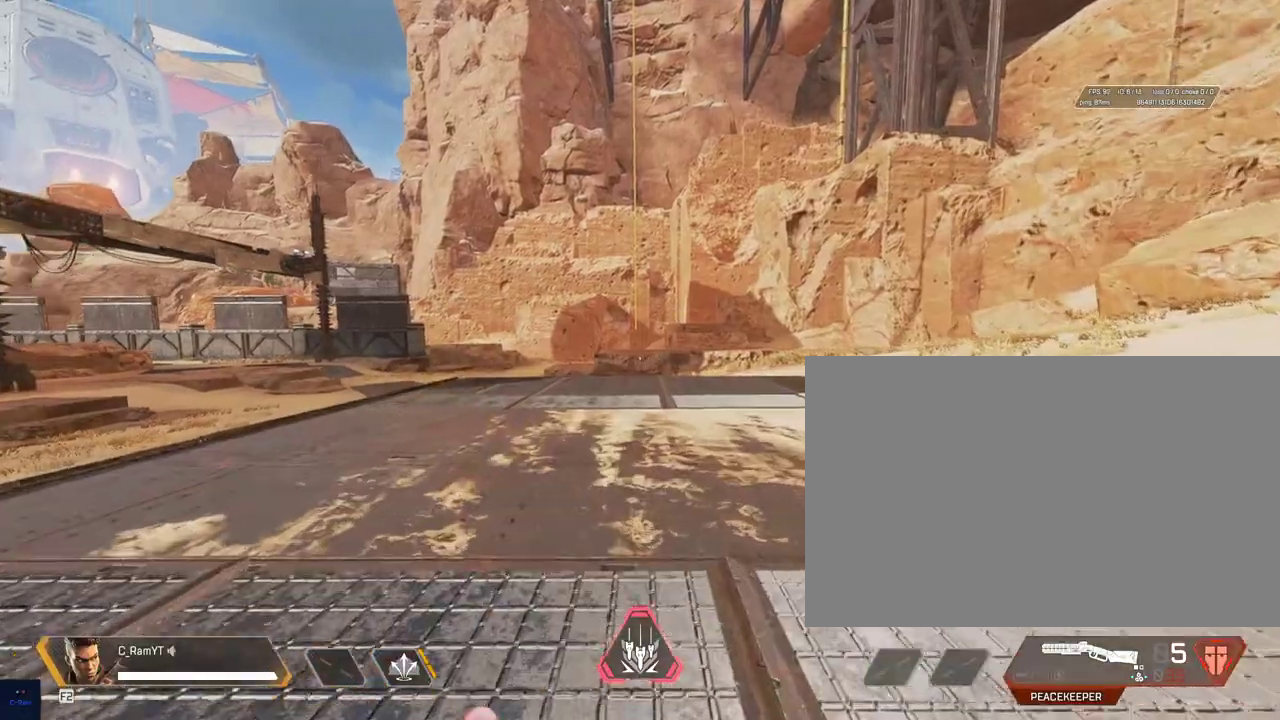
{"keys": ["ctrl", "w"], "mouse": [], "events": [[83, "shift", "up"], [483, "ctrl", "down"]]}
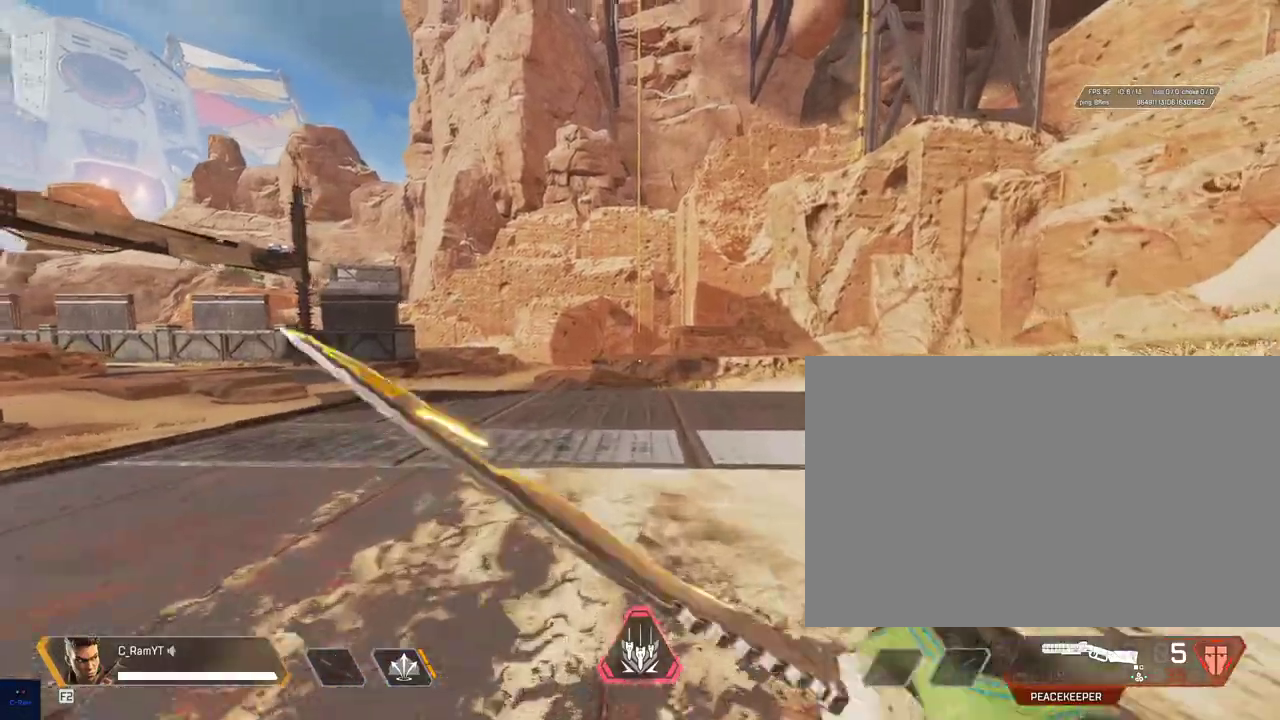
{"keys": ["ctrl", "space", "w"], "mouse": [], "events": [[333, "space", "down"]]}
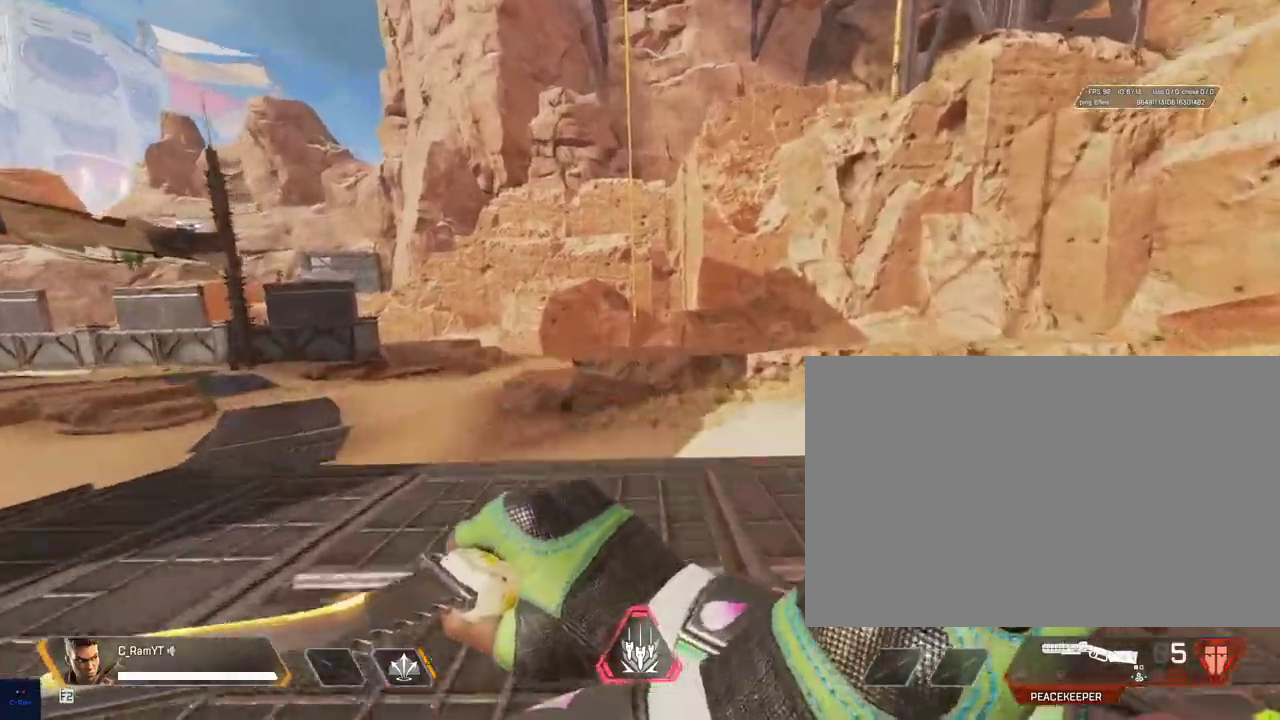
{"keys": ["a", "e", "space", "w"], "mouse": [], "events": [[33, "space", "up"], [117, "ctrl", "up"], [350, "e", "down"], [350, "space", "down"], [400, "a", "down"], [450, "space", "up"], [483, "space", "down"]]}
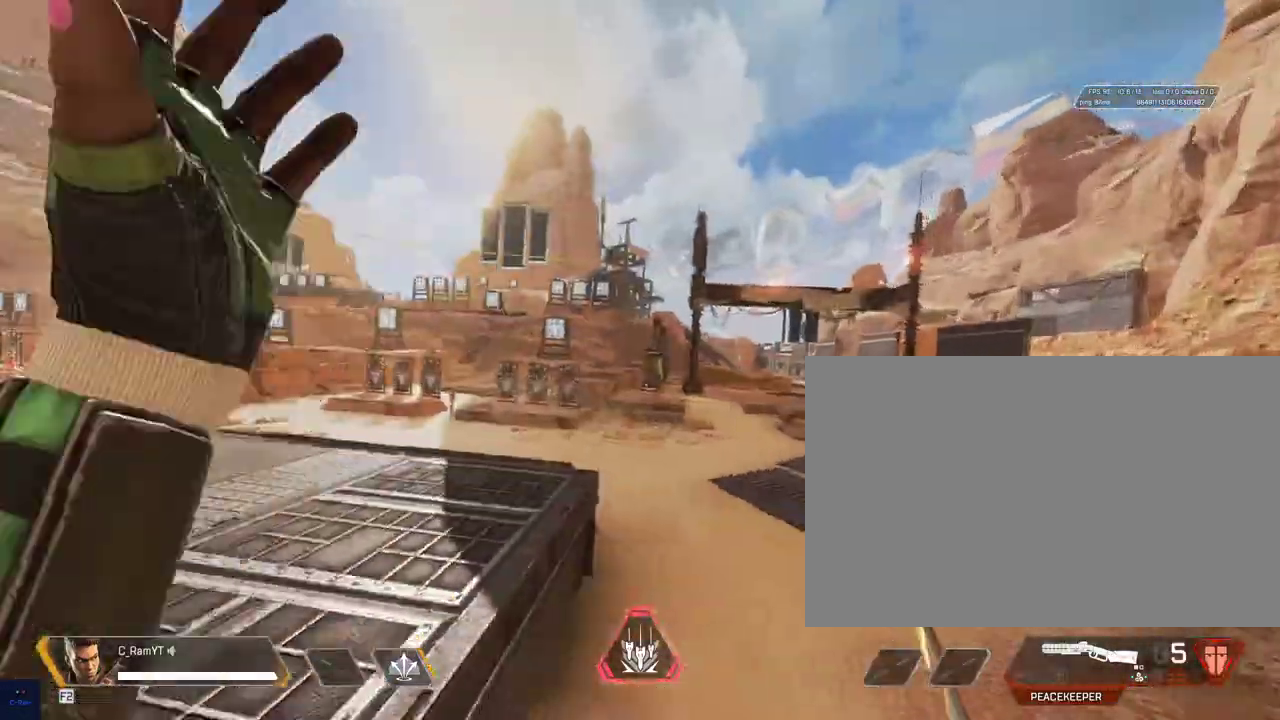
{"keys": ["w"], "mouse": [], "events": [[83, "space", "up"], [133, "space", "down"], [217, "space", "up"], [433, "a", "up"], [500, "e", "up"]]}
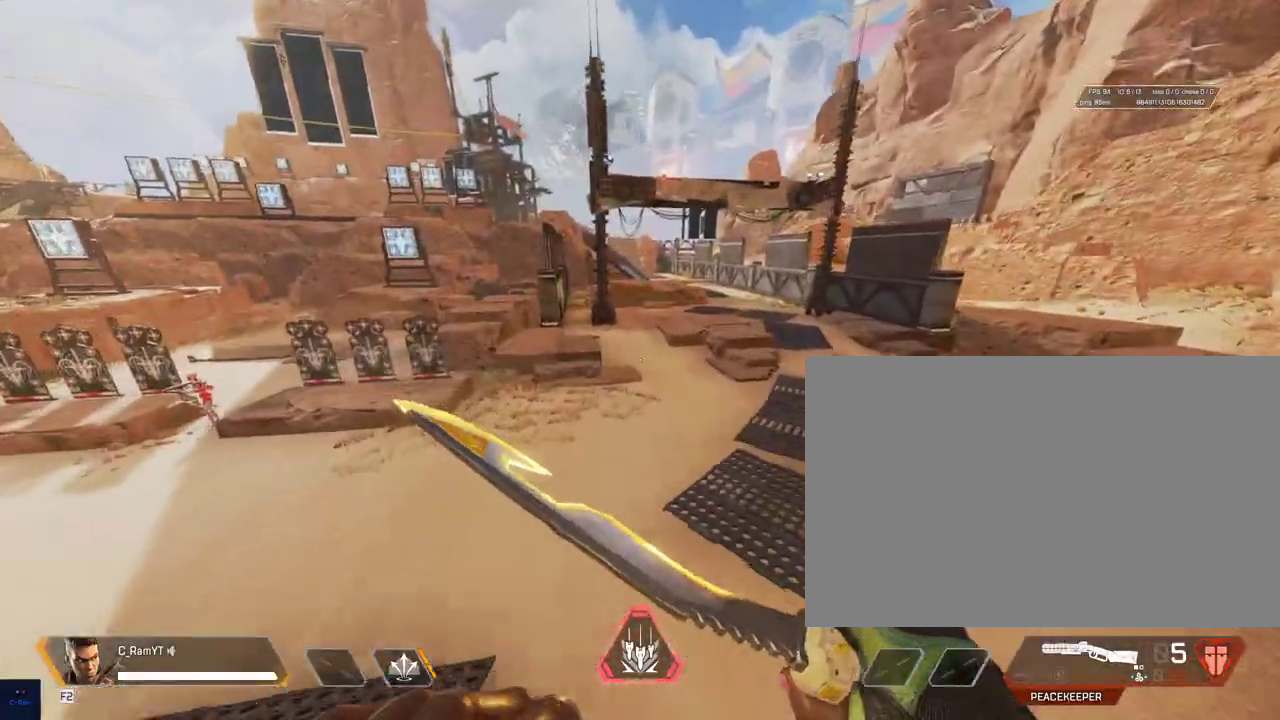
{"keys": ["ctrl", "w"], "mouse": [], "events": [[50, "ctrl", "down"]]}
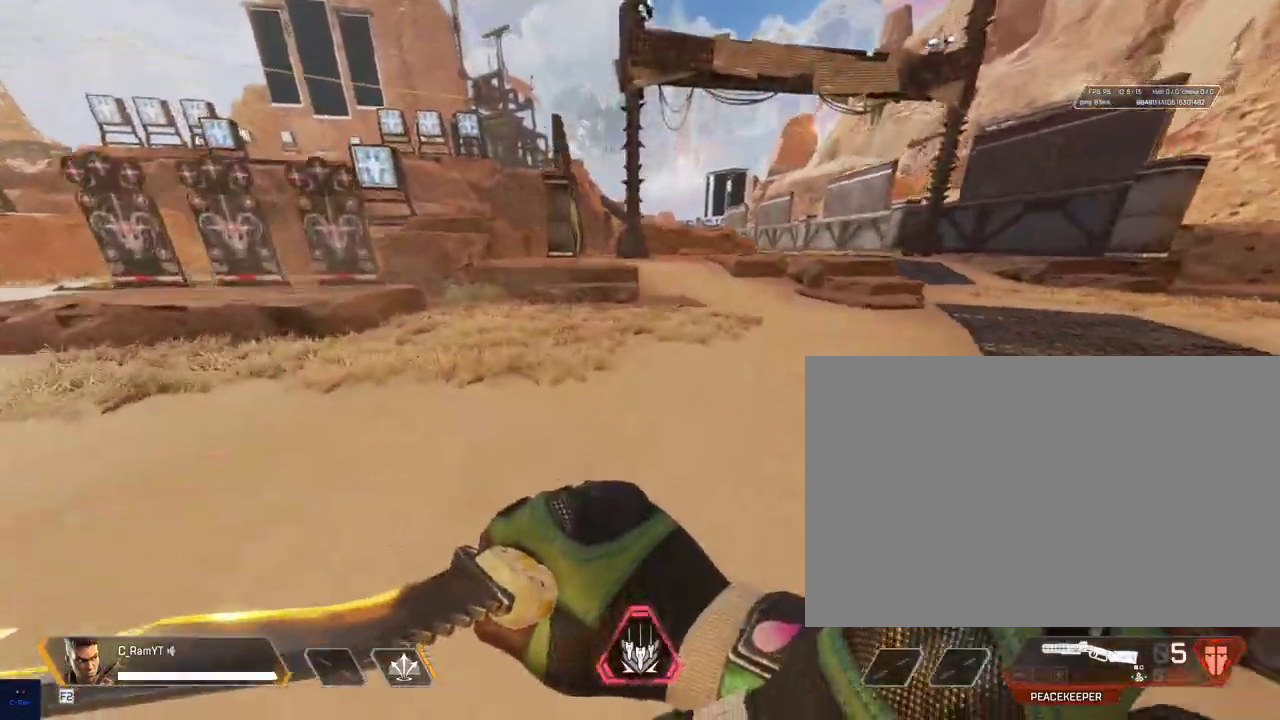
{"keys": ["w"], "mouse": [], "events": [[417, "ctrl", "up"]]}
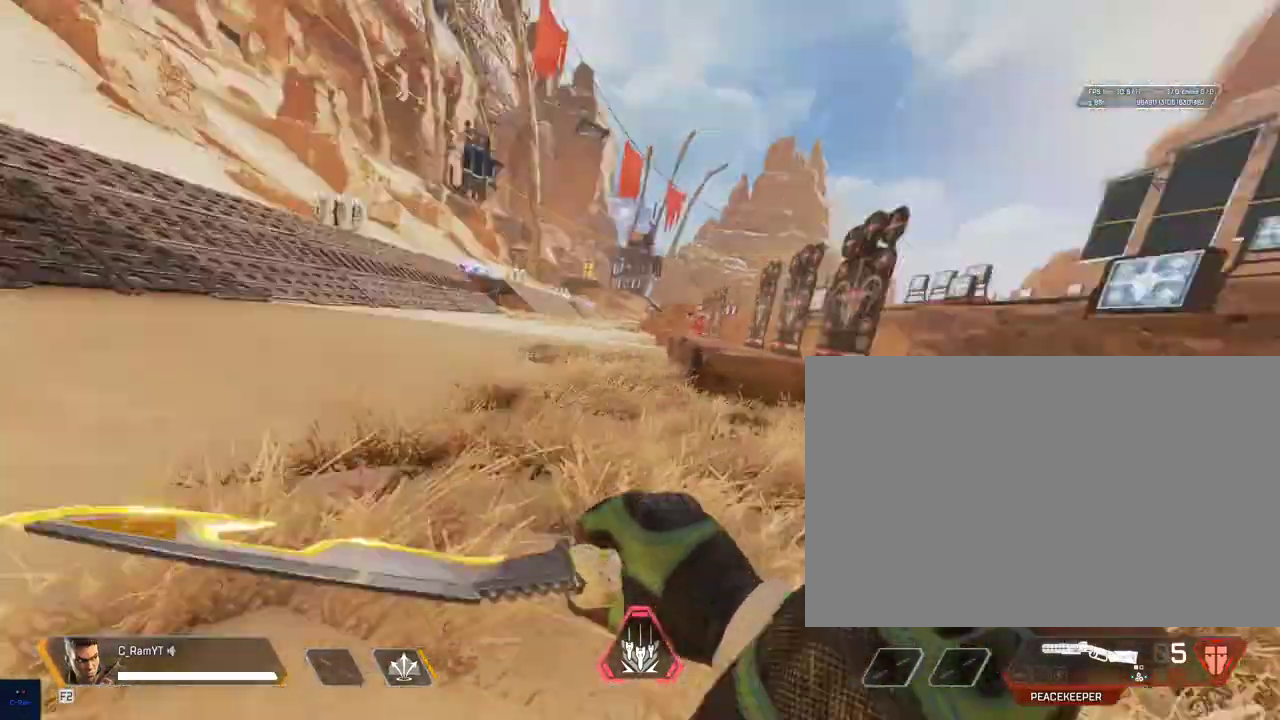
{"keys": ["shift", "w"], "mouse": [], "events": [[33, "shift", "down"]]}